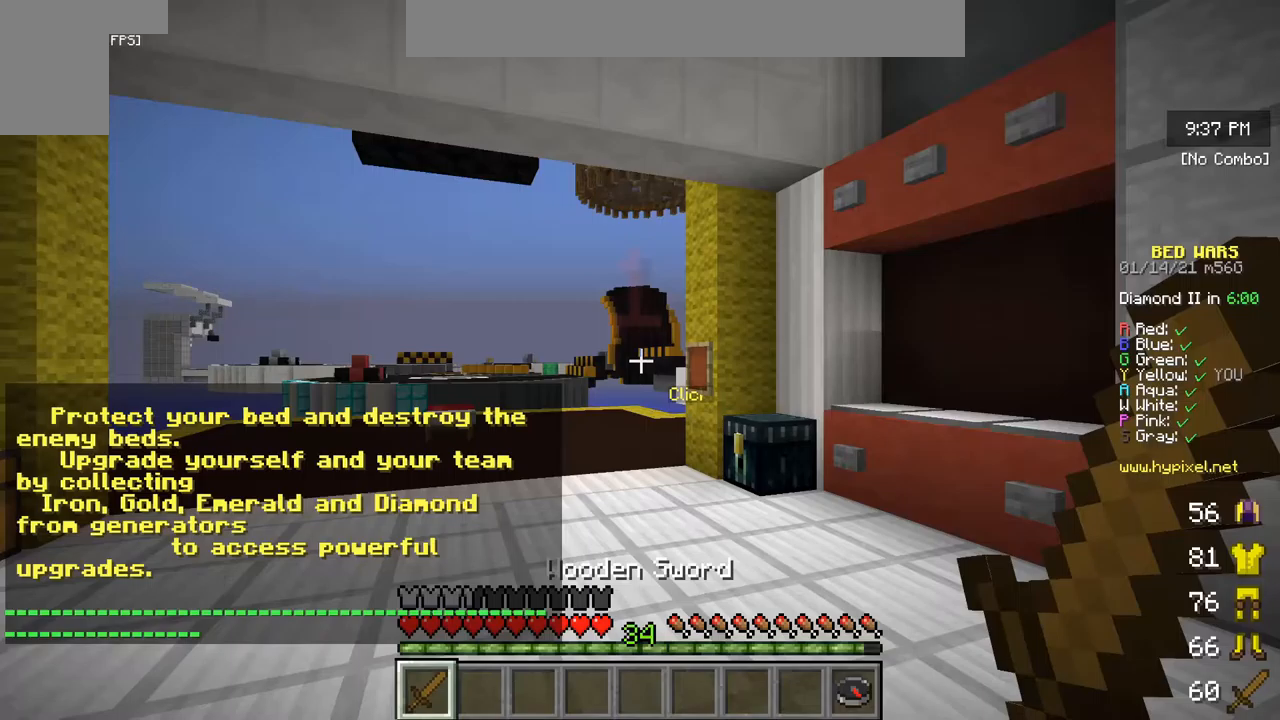
Gameplay with keyboard and mouse; each line is a JSON object with the keys and mouse buttons held at the frame after it. "events" lists presses ("down") and releases ("up") of "a", "d", "s", "w", "mouse_left" and "mouse_right" between this image and that frame as [ms after this image, input, new state], when the widget could be followed in between. "mouse_left", "mouse_right" = the "left", "right" buttons of the "mouse" list. No other keys are recorded. Fast repeated clicks can show as one long hold. Mouse movement is not recorded.
{"keys": [], "mouse": [], "events": []}
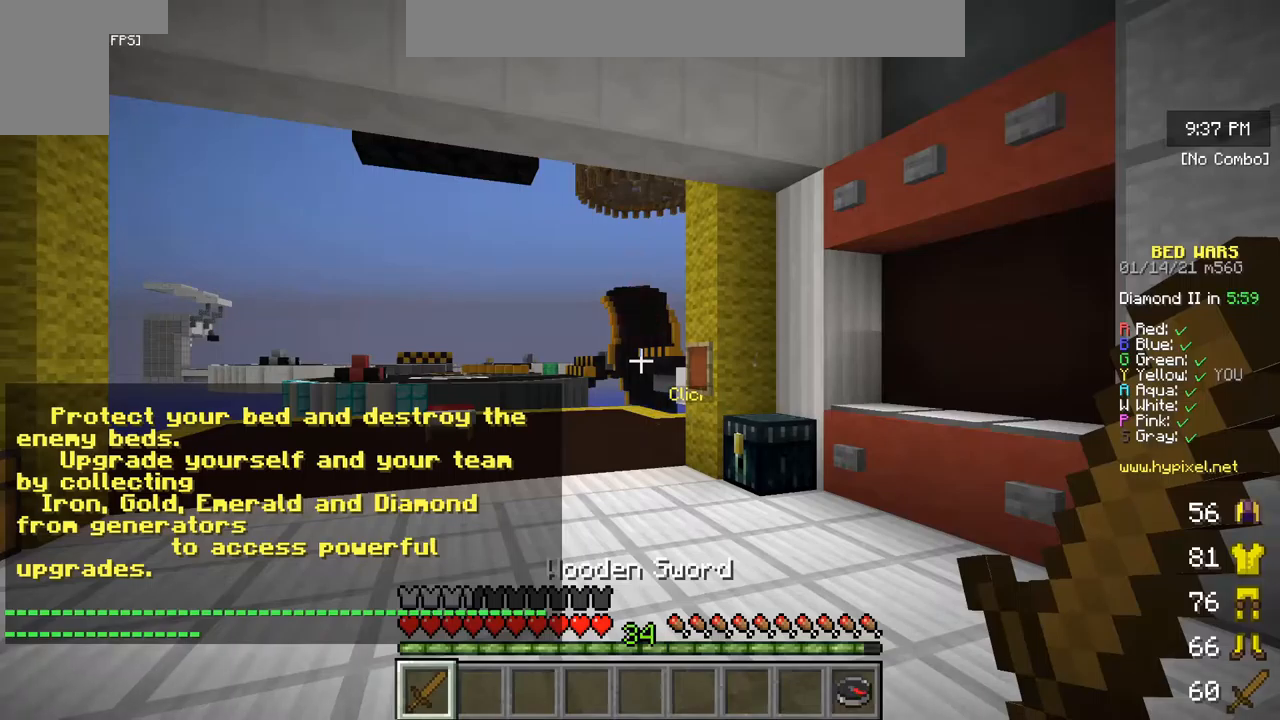
{"keys": [], "mouse": [], "events": []}
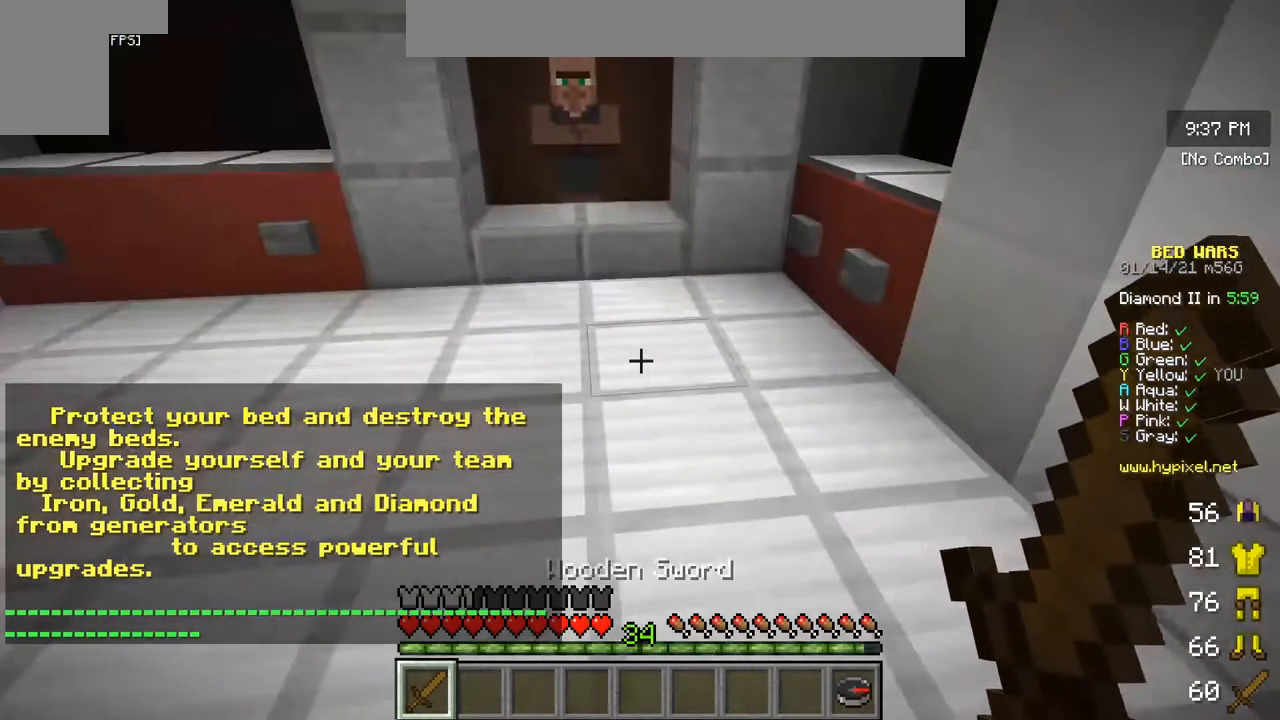
{"keys": [], "mouse": [], "events": []}
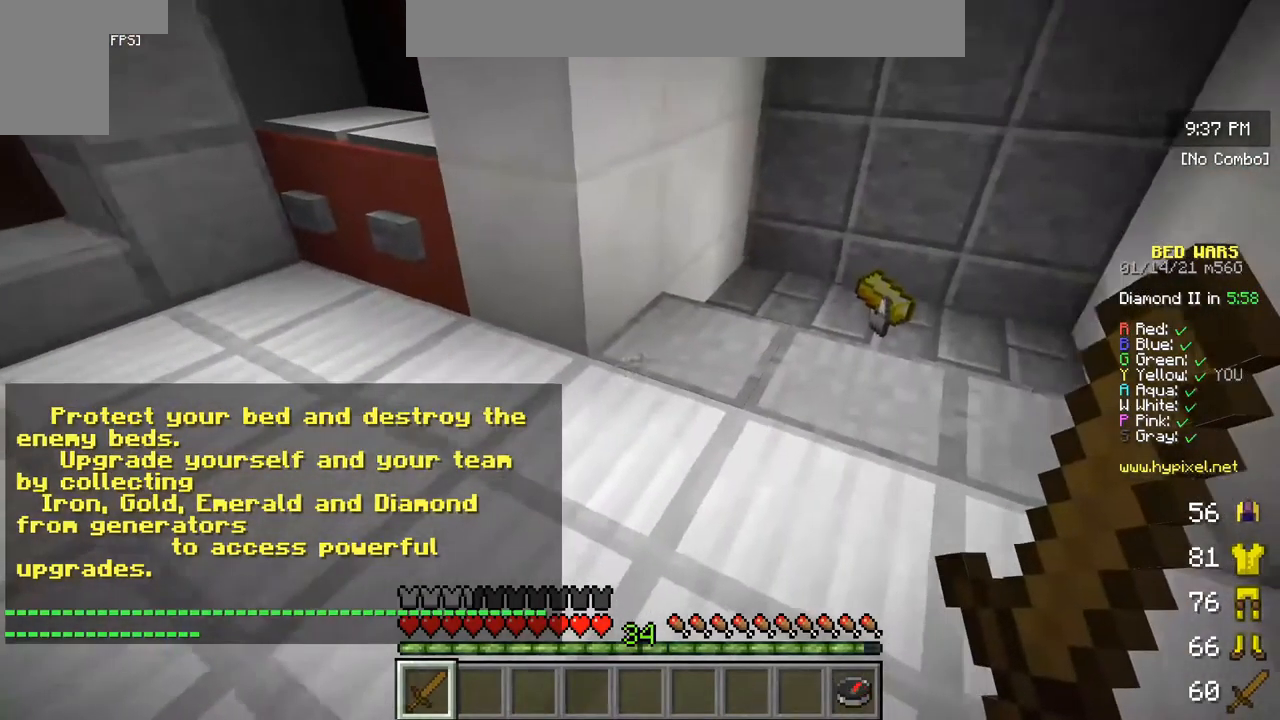
{"keys": ["w"], "mouse": [], "events": [[233, "w", "down"], [367, "w", "up"], [433, "w", "down"]]}
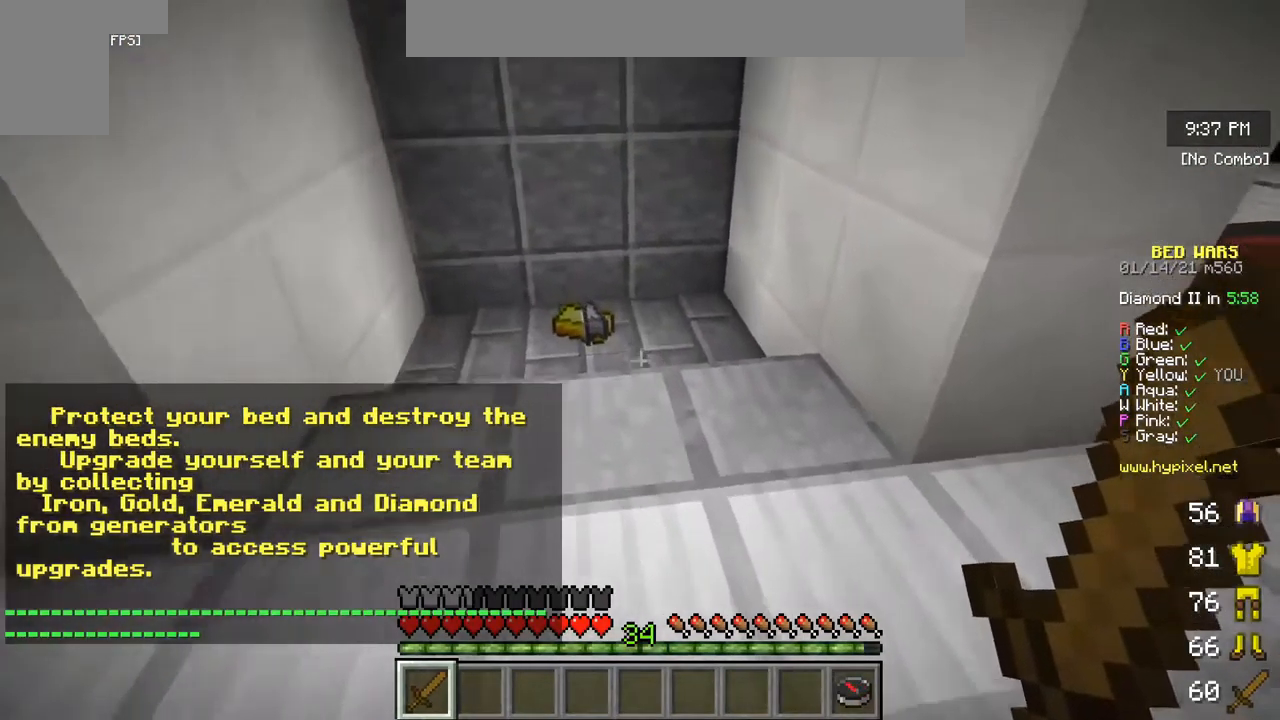
{"keys": ["w"], "mouse": [], "events": []}
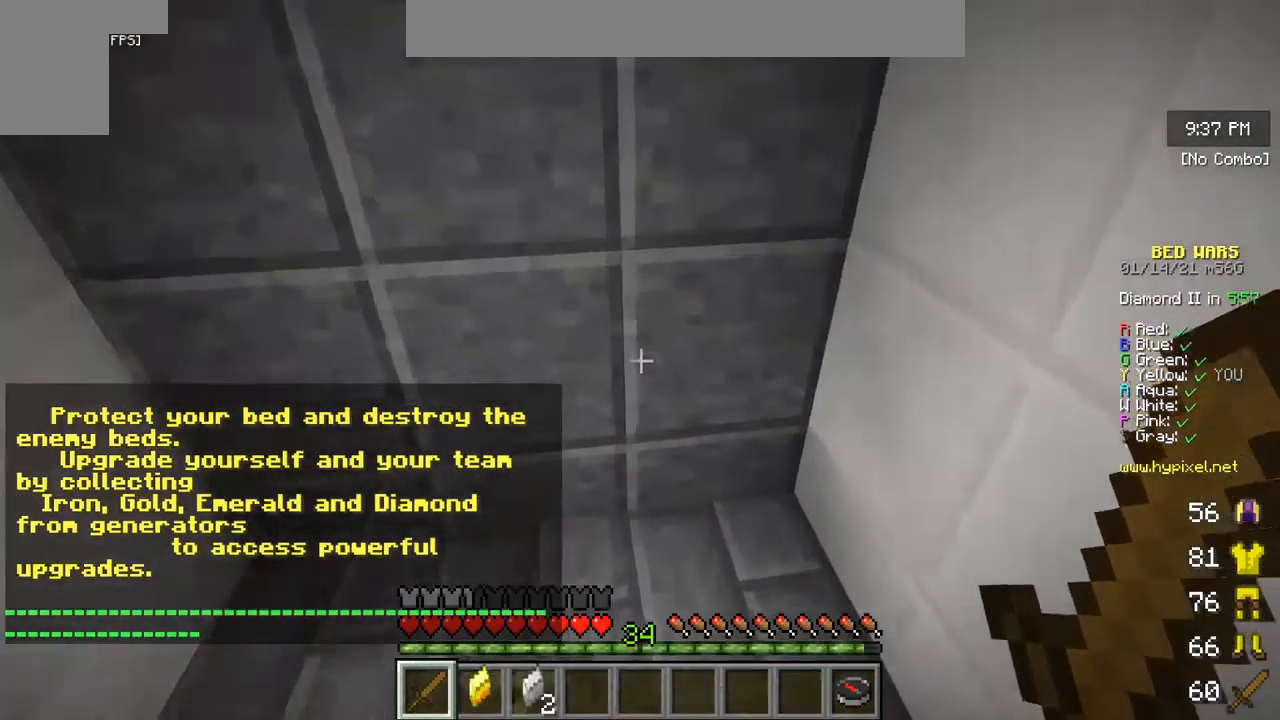
{"keys": [], "mouse": [], "events": [[200, "w", "up"]]}
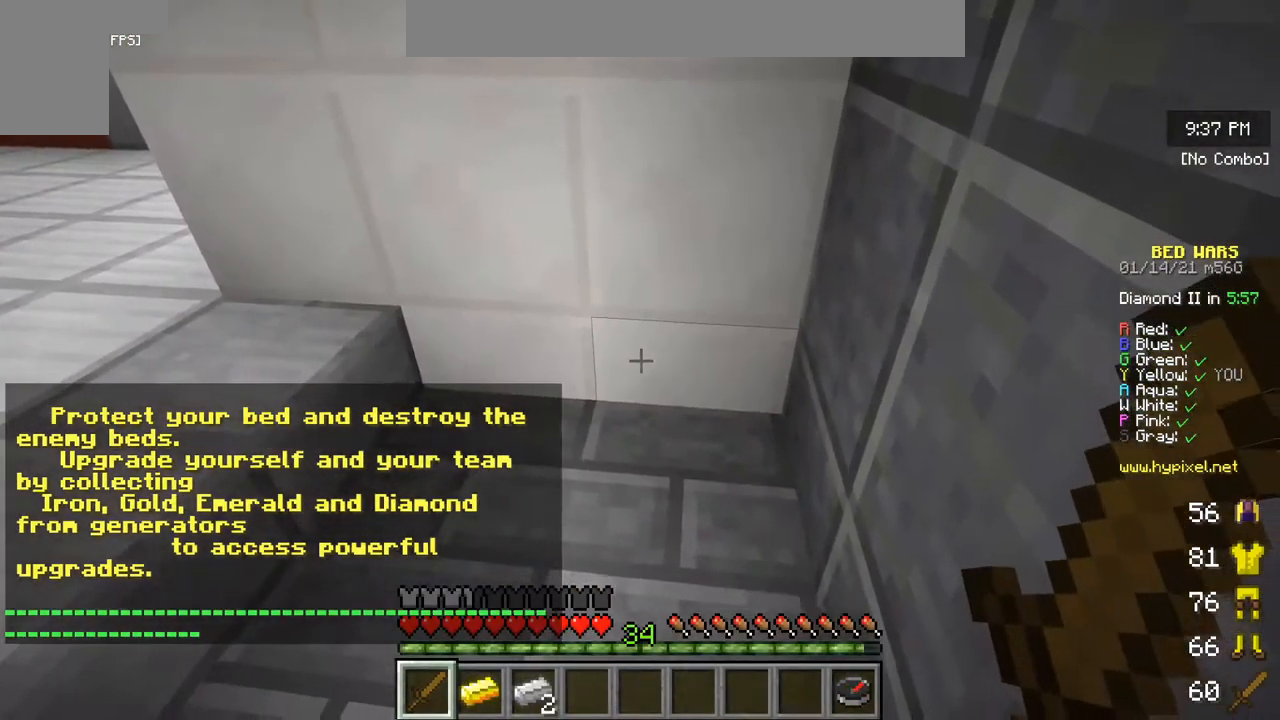
{"keys": ["d"], "mouse": [], "events": [[500, "d", "down"]]}
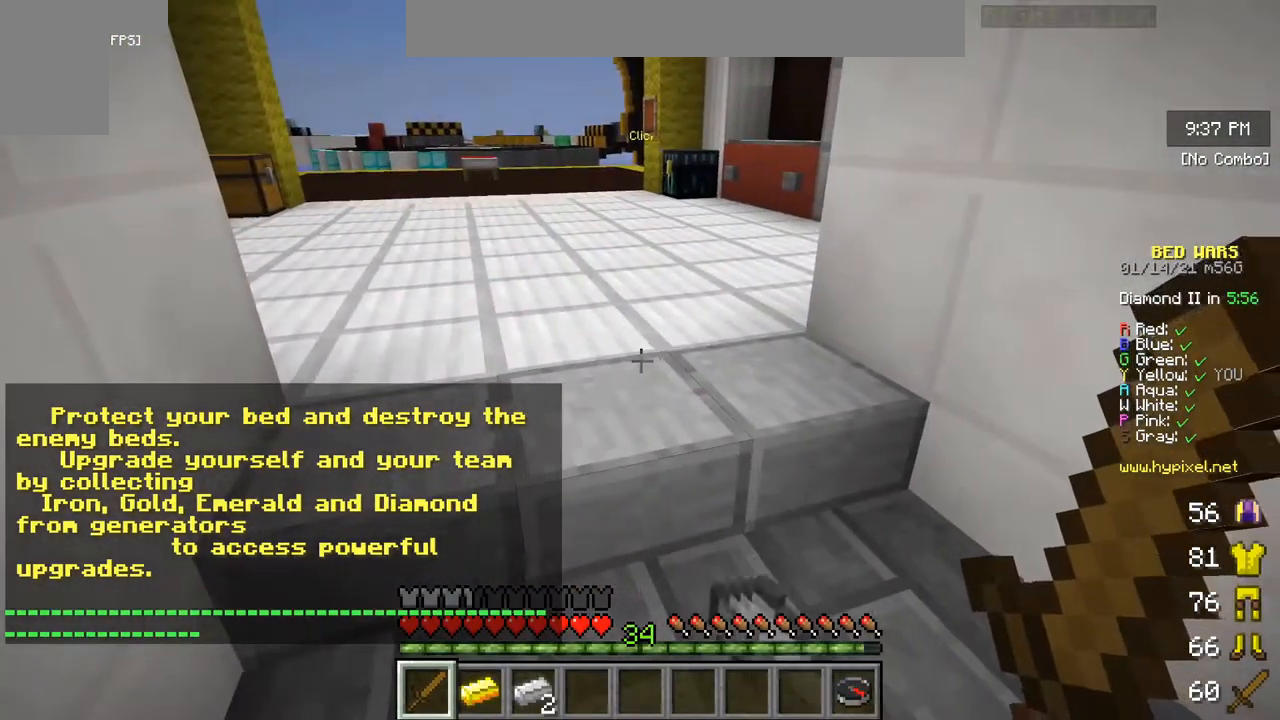
{"keys": [], "mouse": [], "events": [[317, "d", "up"]]}
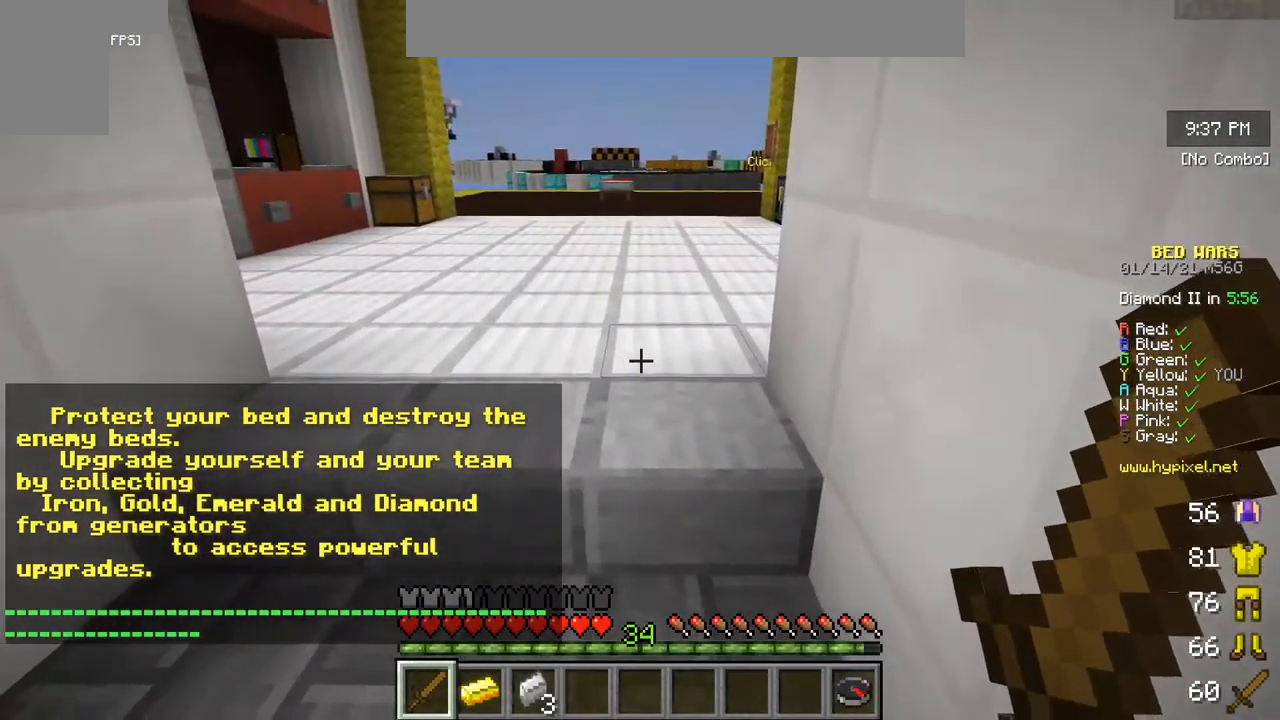
{"keys": [], "mouse": [], "events": [[250, "a", "down"], [450, "a", "up"]]}
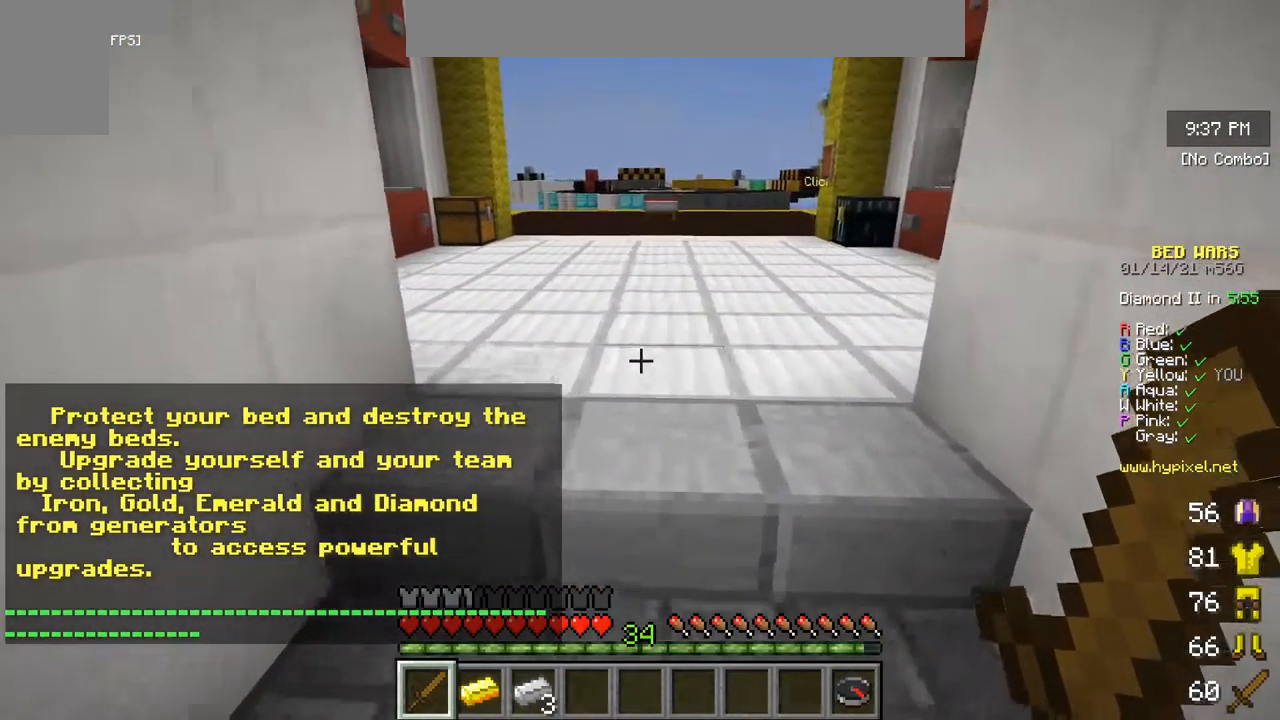
{"keys": ["w"], "mouse": [], "events": [[317, "w", "down"]]}